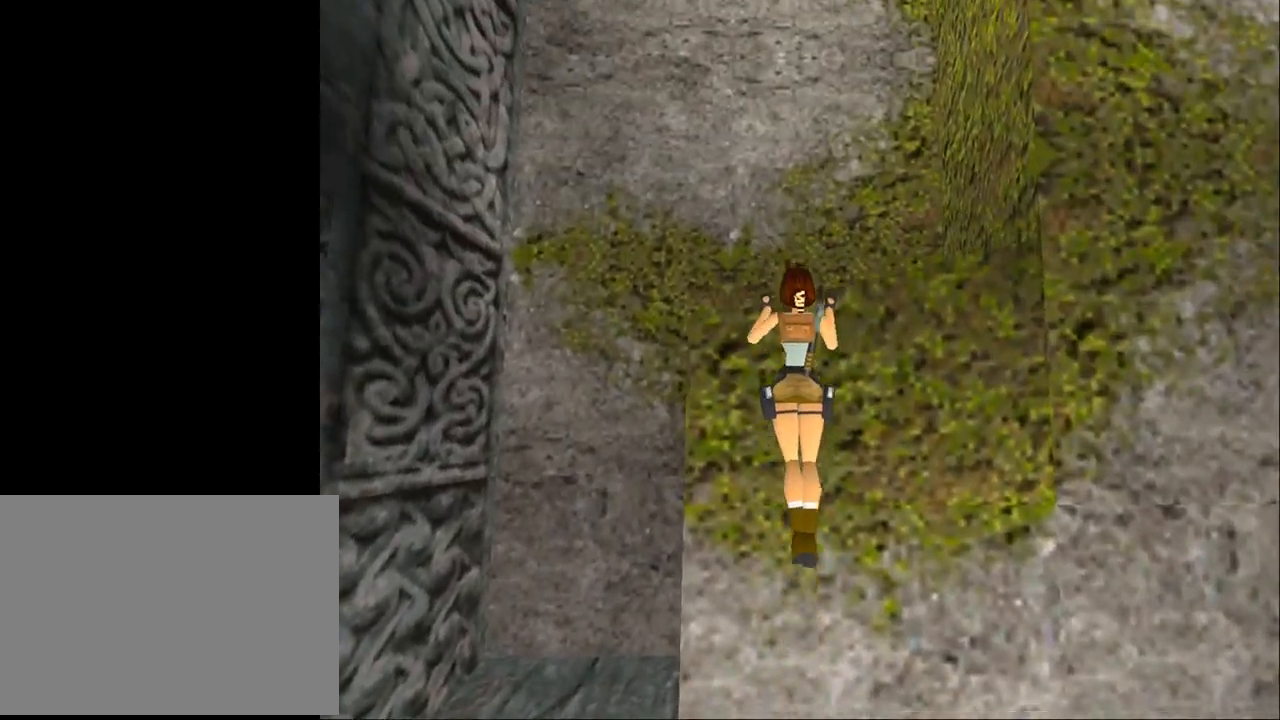
Gameplay with a controller (PlayStation layout); each line is a JSON object with the inputs held at the frame after it. "events" lists button and stick changes between this image and that frame as [ms after this image, input, new state], when the widget could be followed in between. Not read: L1 R1 left_stick right_stick.
{"buttons": [], "events": [[133, "DPAD_UP", "up"], [333, "CROSS", "up"]]}
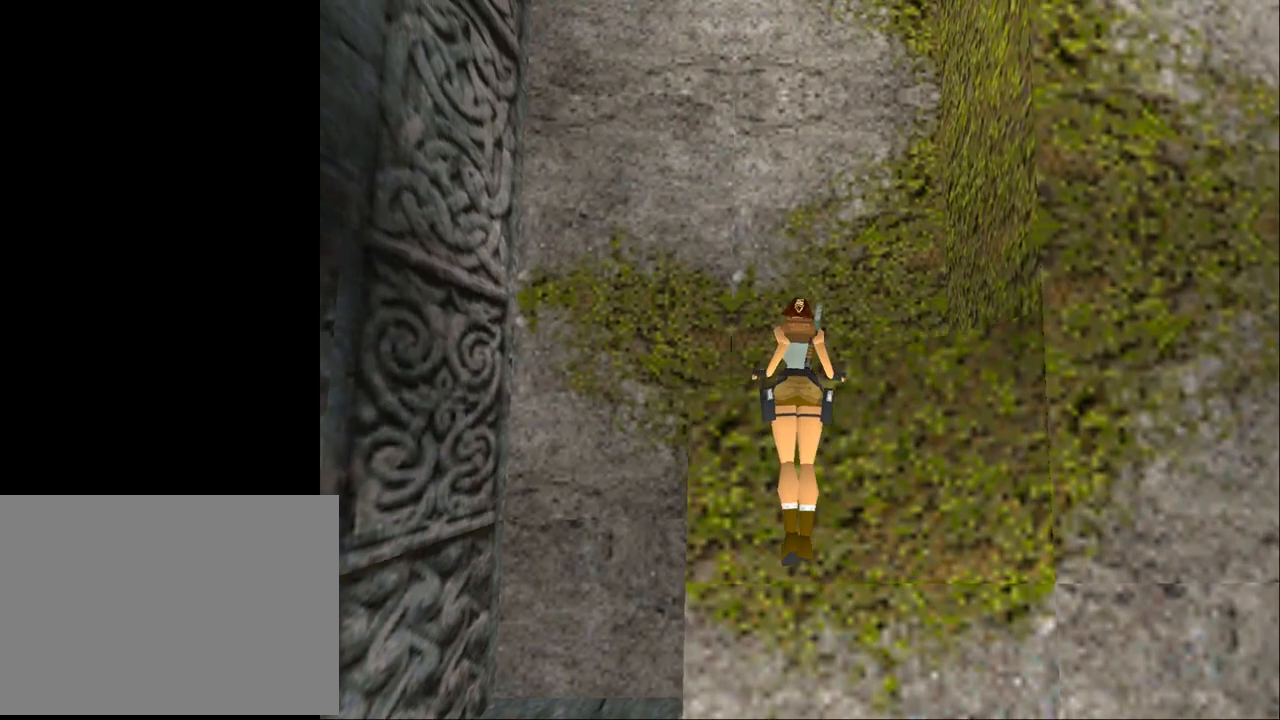
{"buttons": [], "events": []}
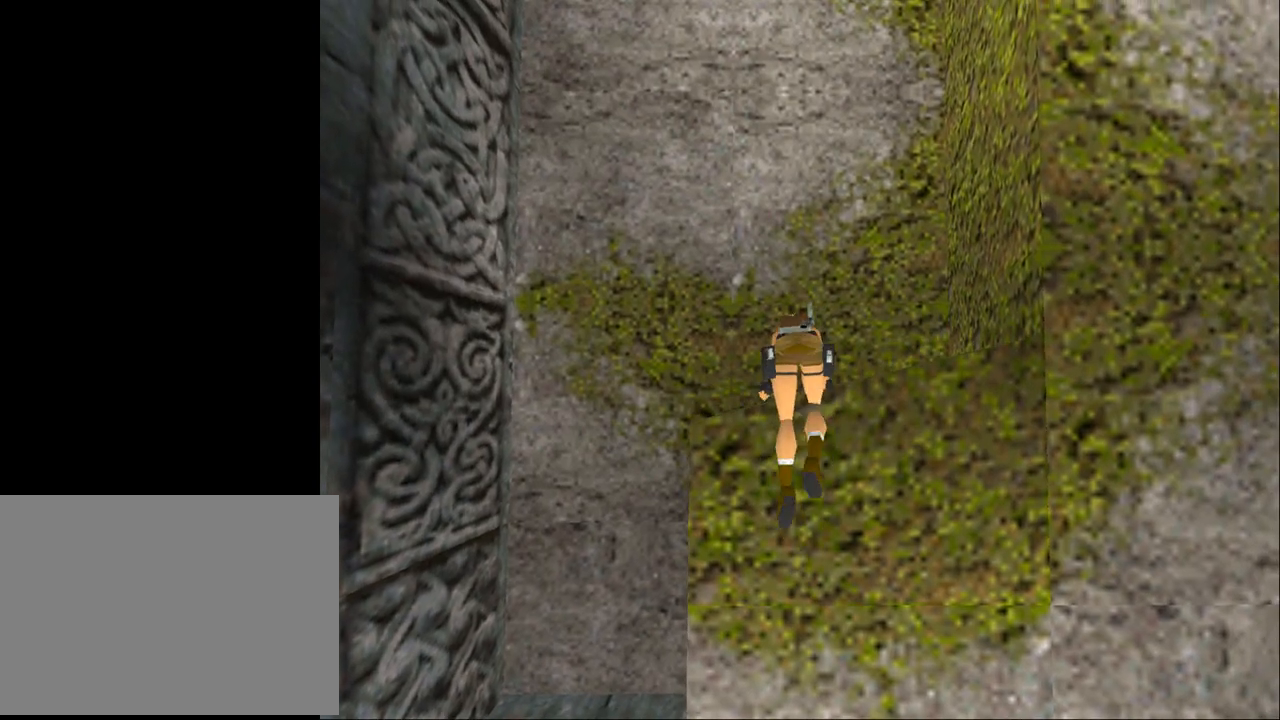
{"buttons": ["DPAD_LEFT"], "events": [[433, "DPAD_LEFT", "down"]]}
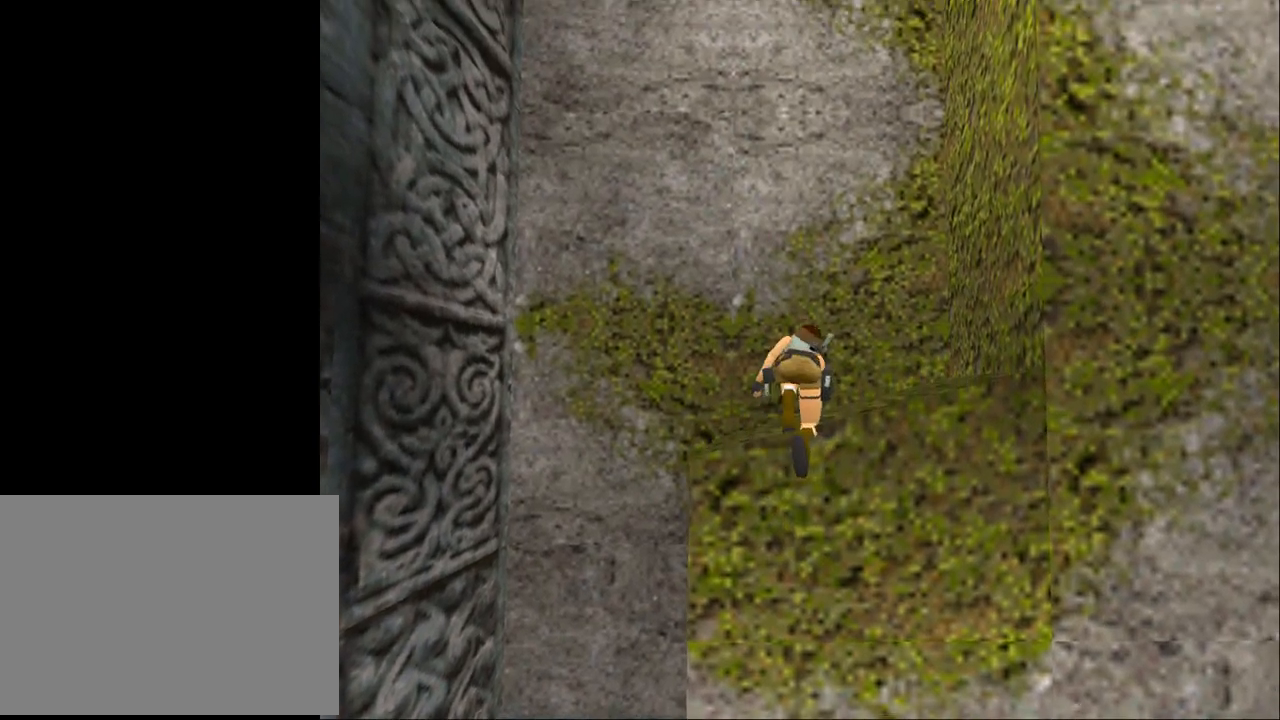
{"buttons": ["DPAD_LEFT"], "events": []}
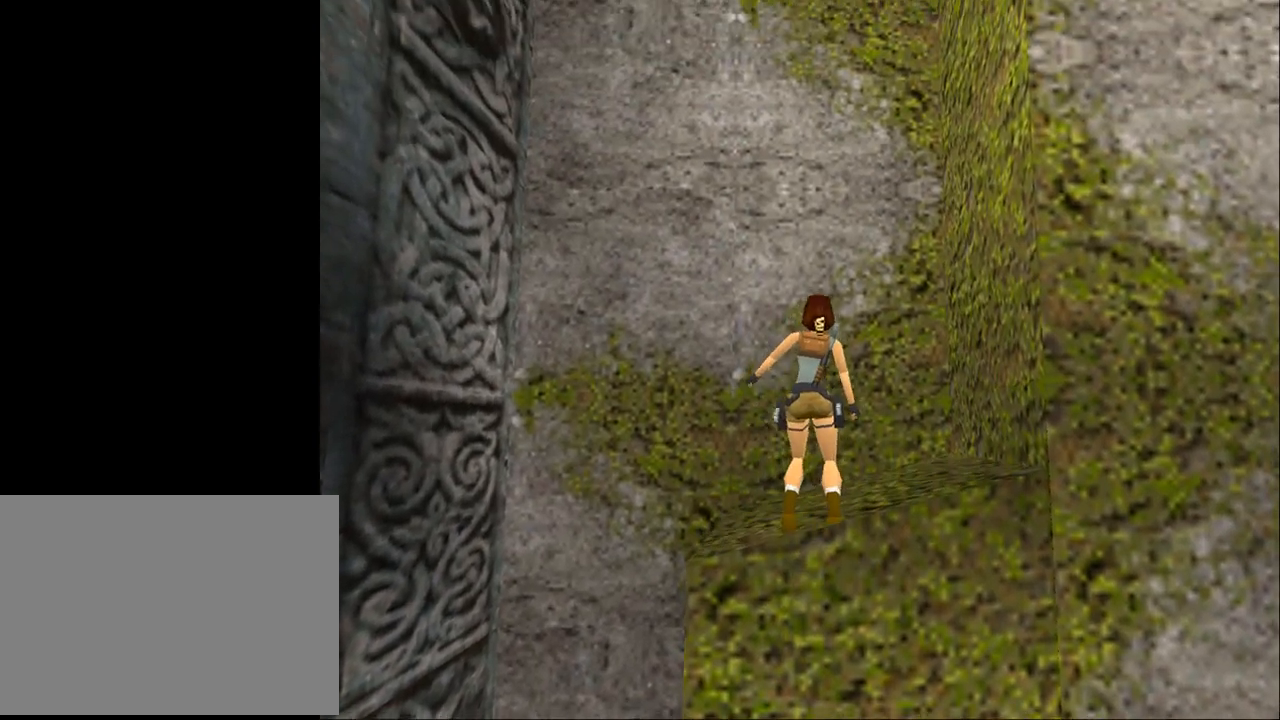
{"buttons": ["DPAD_LEFT"], "events": []}
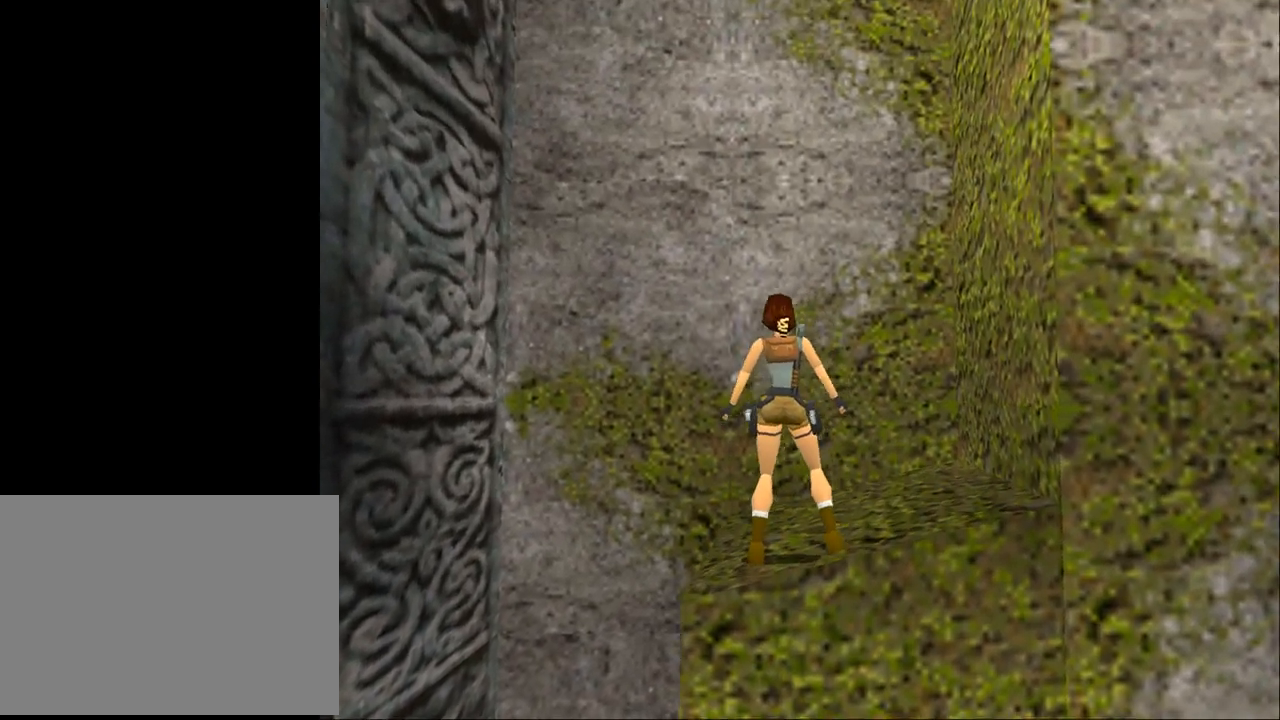
{"buttons": ["DPAD_LEFT"], "events": []}
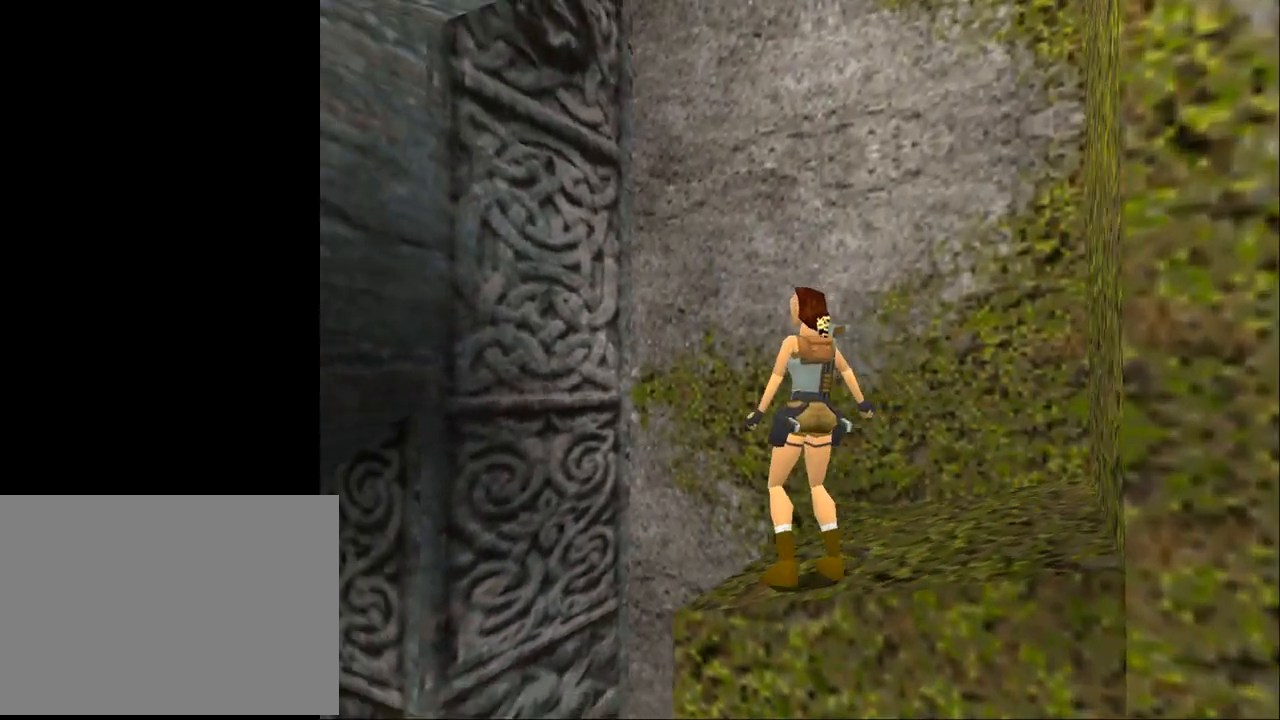
{"buttons": ["L2"], "events": [[300, "L2", "down"], [500, "DPAD_LEFT", "up"]]}
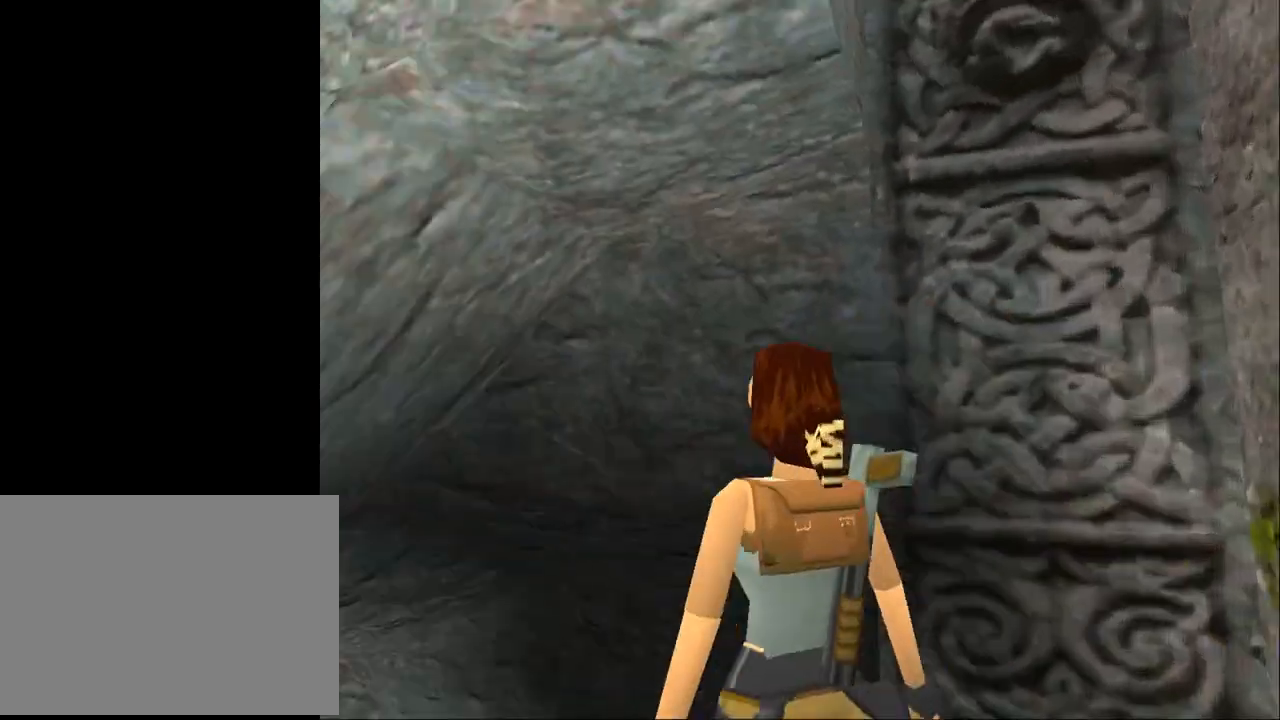
{"buttons": ["L2"], "events": []}
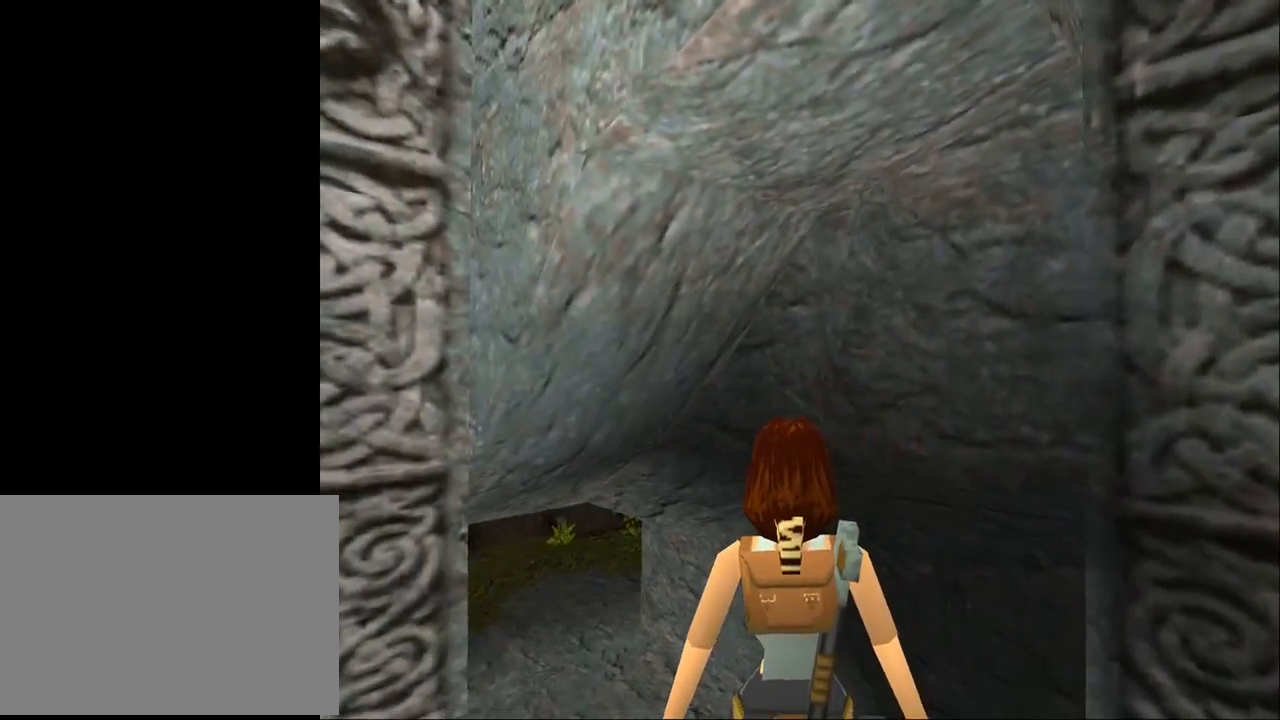
{"buttons": ["L2", "DPAD_LEFT"], "events": [[100, "DPAD_LEFT", "down"]]}
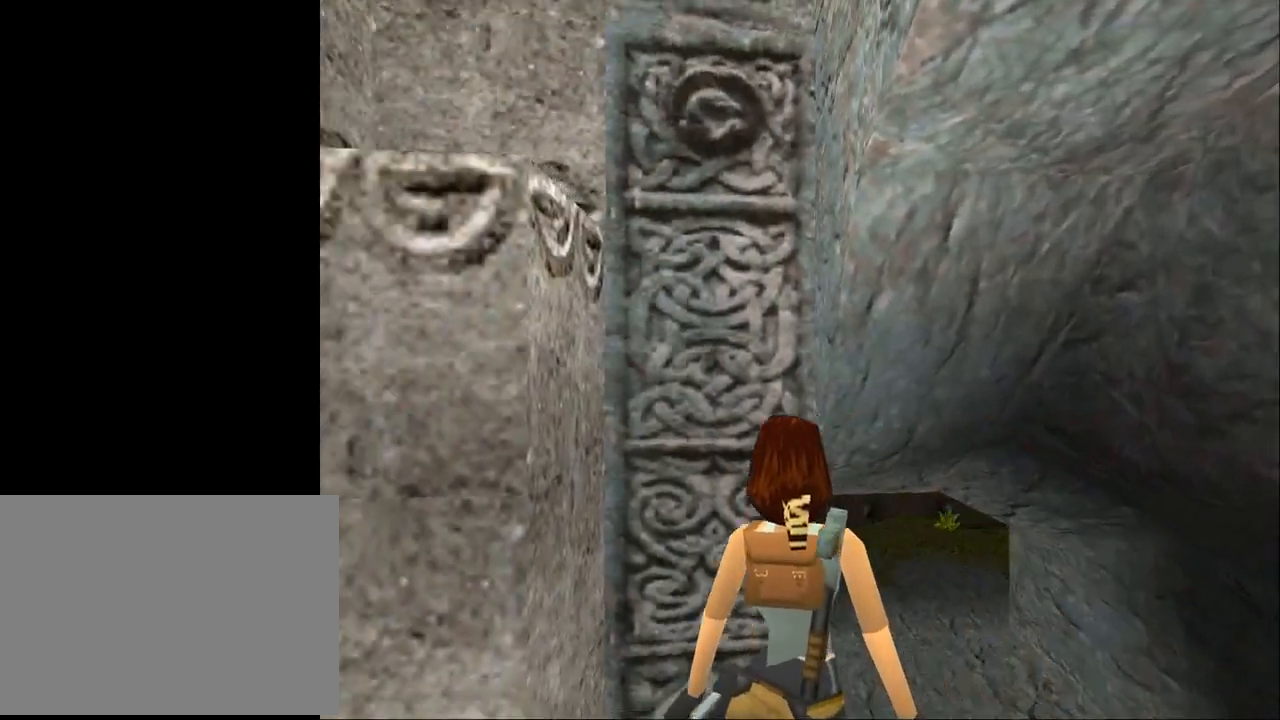
{"buttons": ["L2", "DPAD_DOWN"], "events": [[500, "DPAD_DOWN", "down"], [500, "DPAD_LEFT", "up"]]}
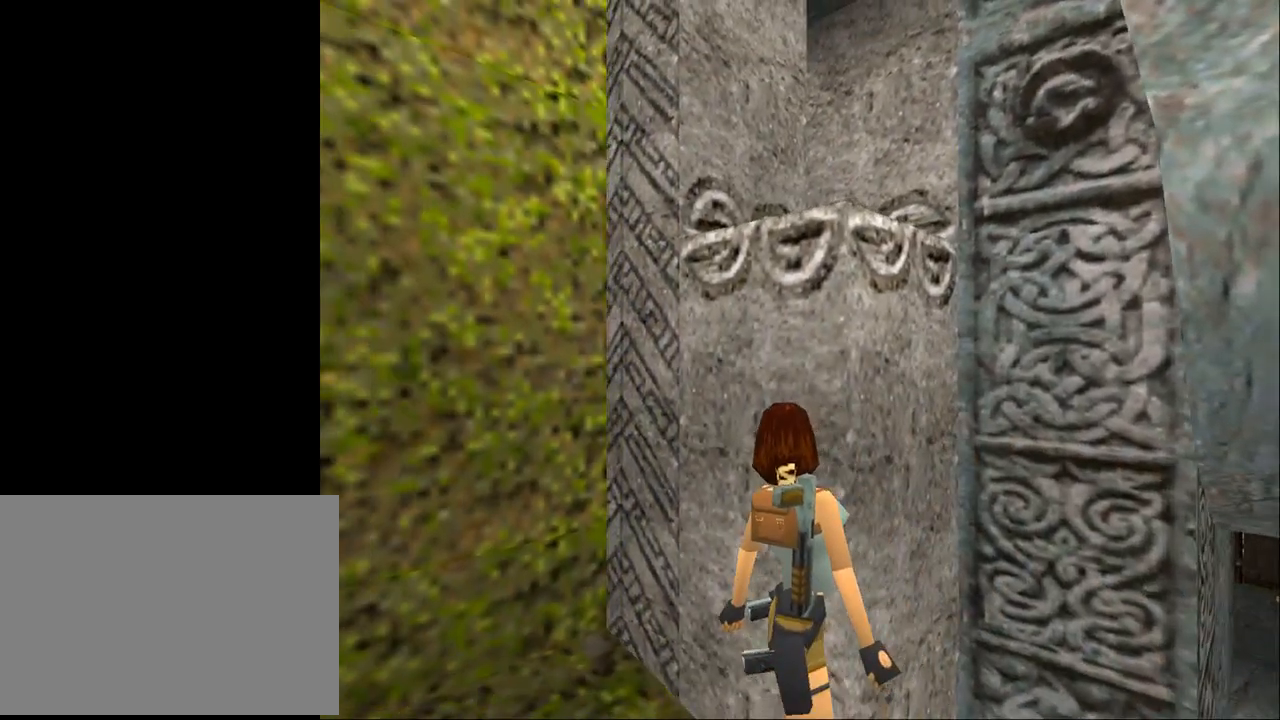
{"buttons": ["L2"], "events": [[267, "DPAD_DOWN", "up"]]}
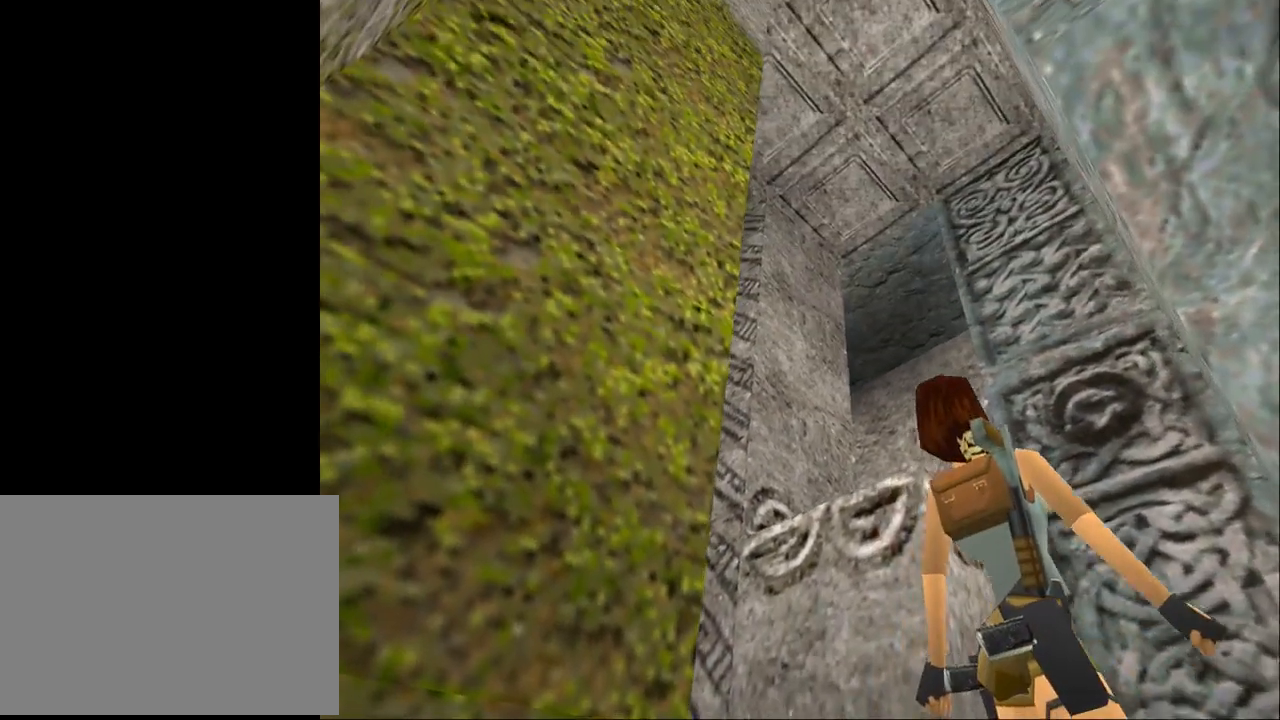
{"buttons": ["DPAD_LEFT"], "events": [[200, "L2", "up"], [400, "DPAD_LEFT", "down"]]}
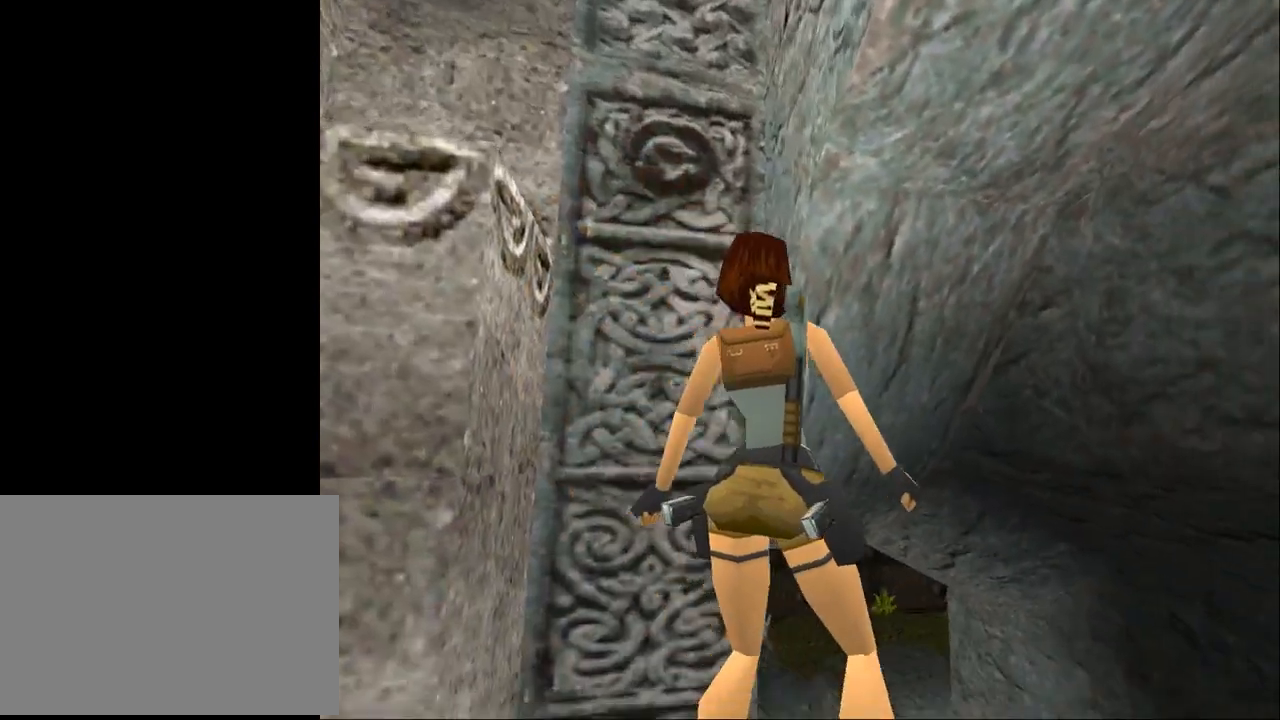
{"buttons": ["DPAD_LEFT"], "events": [[67, "DPAD_LEFT", "up"], [400, "DPAD_LEFT", "down"]]}
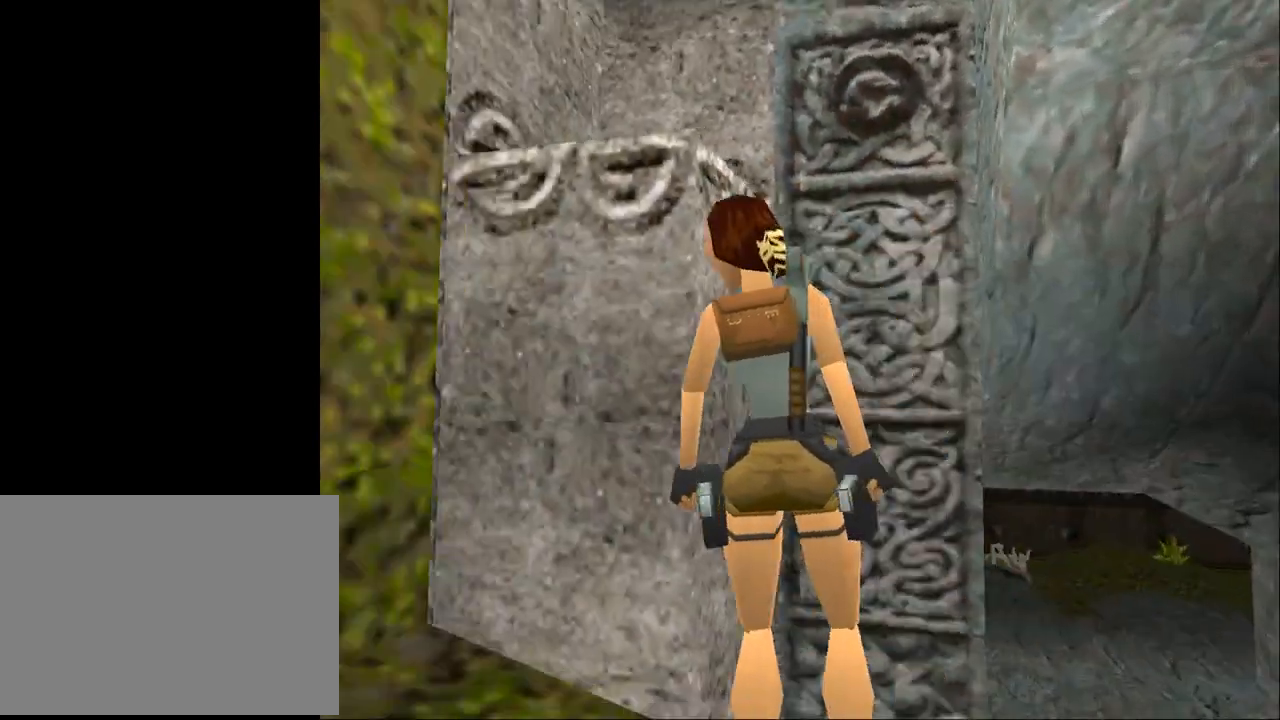
{"buttons": ["DPAD_LEFT"], "events": []}
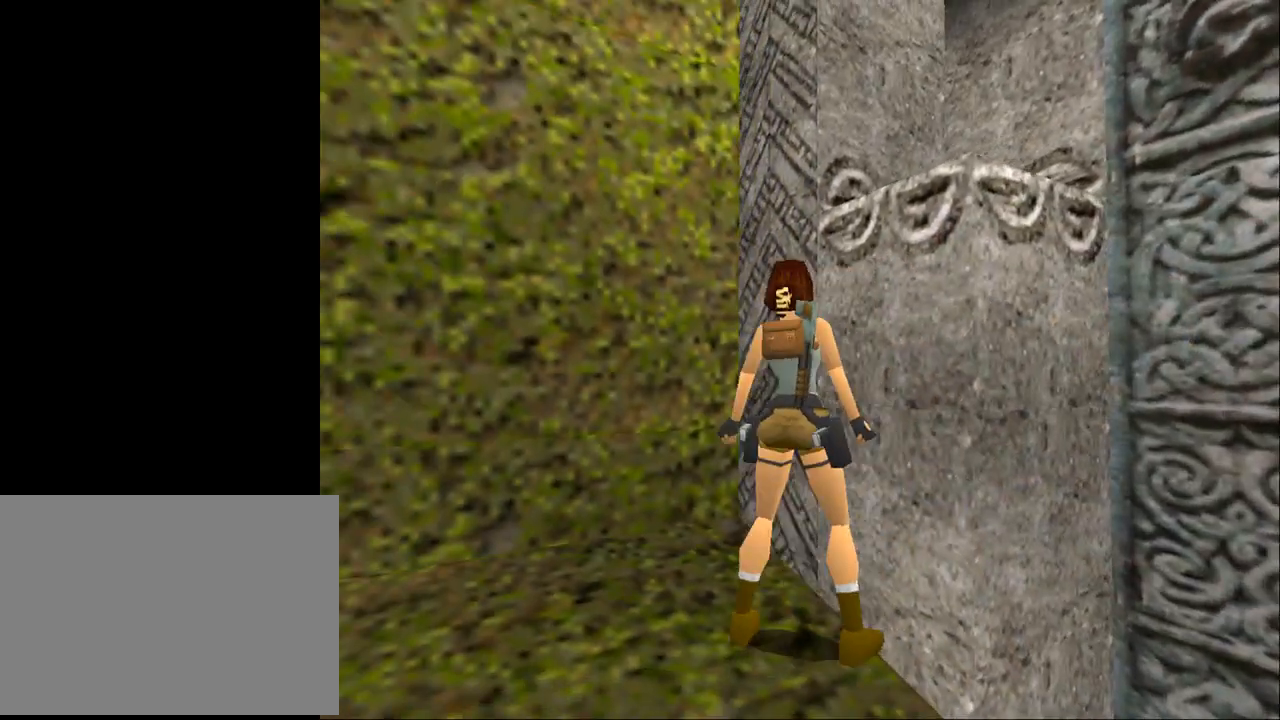
{"buttons": ["DPAD_RIGHT"], "events": [[100, "DPAD_LEFT", "up"], [500, "DPAD_RIGHT", "down"]]}
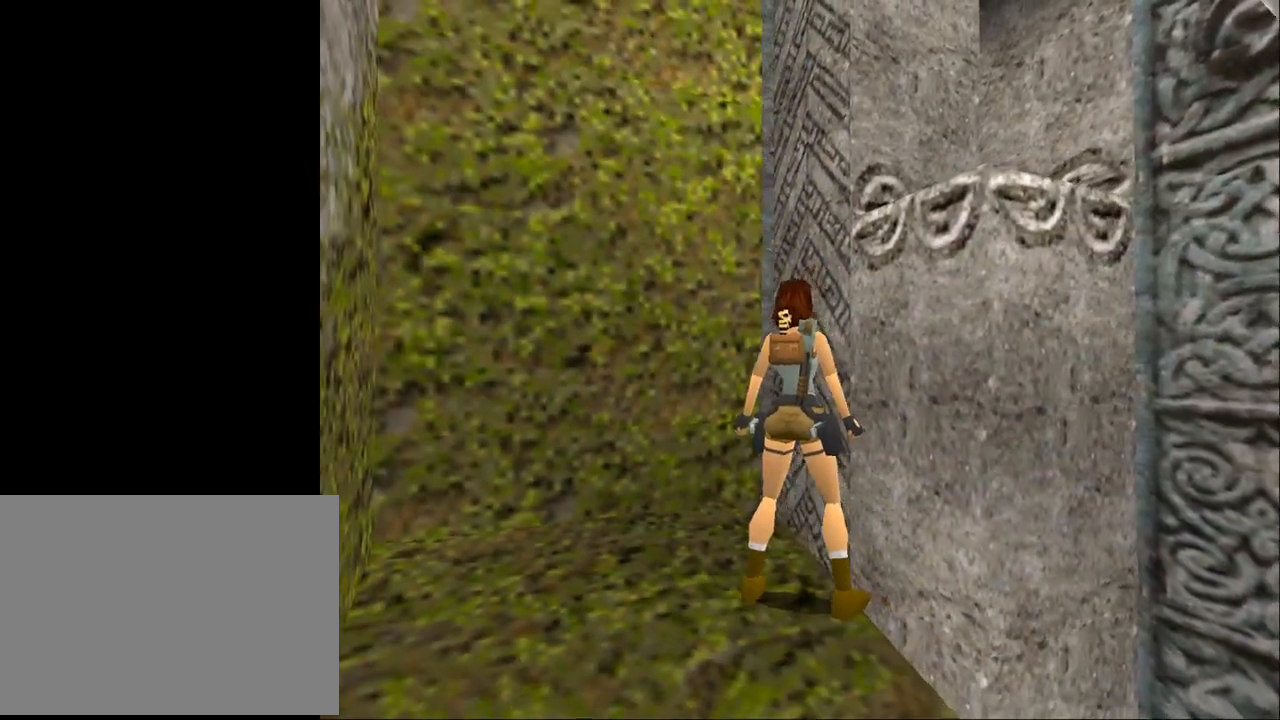
{"buttons": ["DPAD_RIGHT"], "events": []}
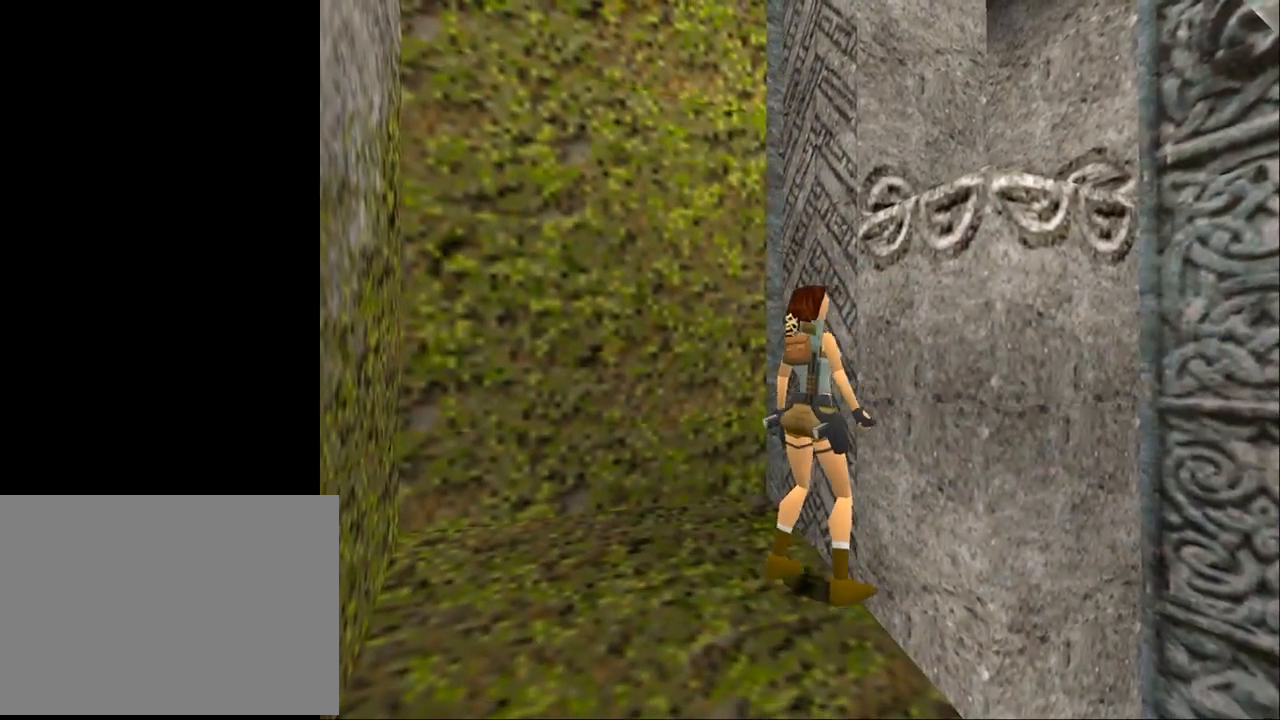
{"buttons": [], "events": [[67, "DPAD_RIGHT", "up"]]}
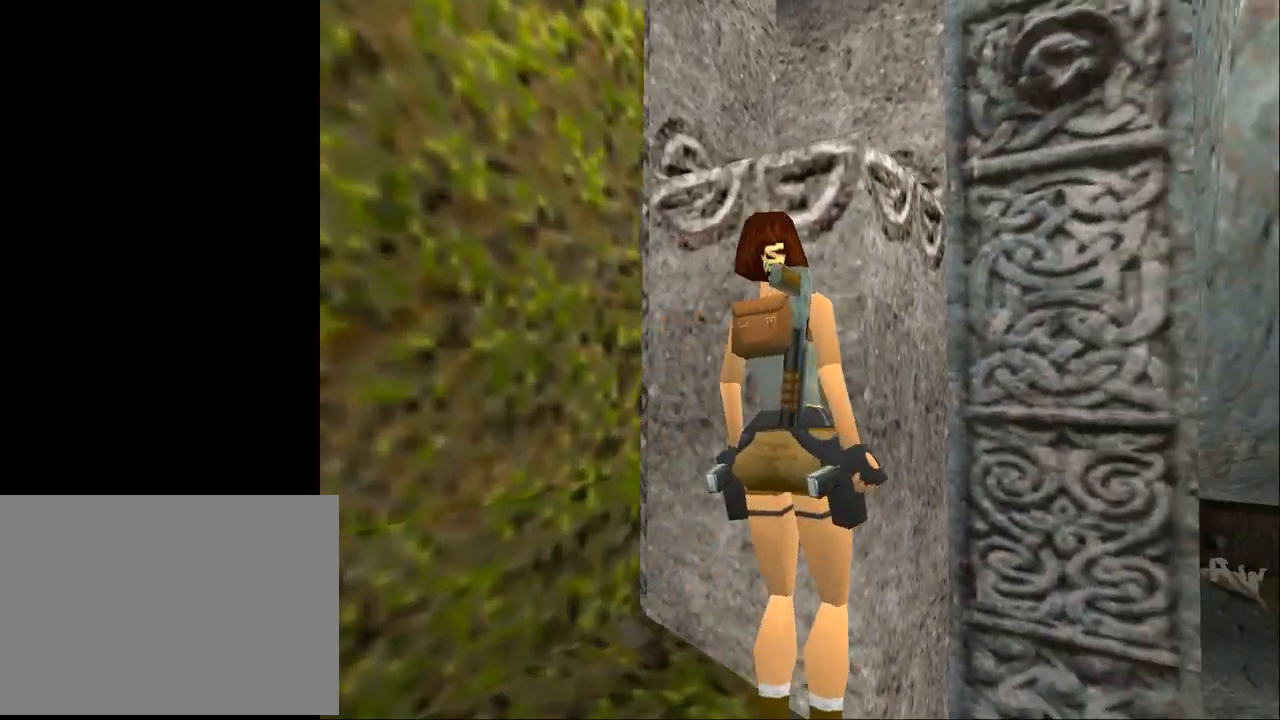
{"buttons": [], "events": []}
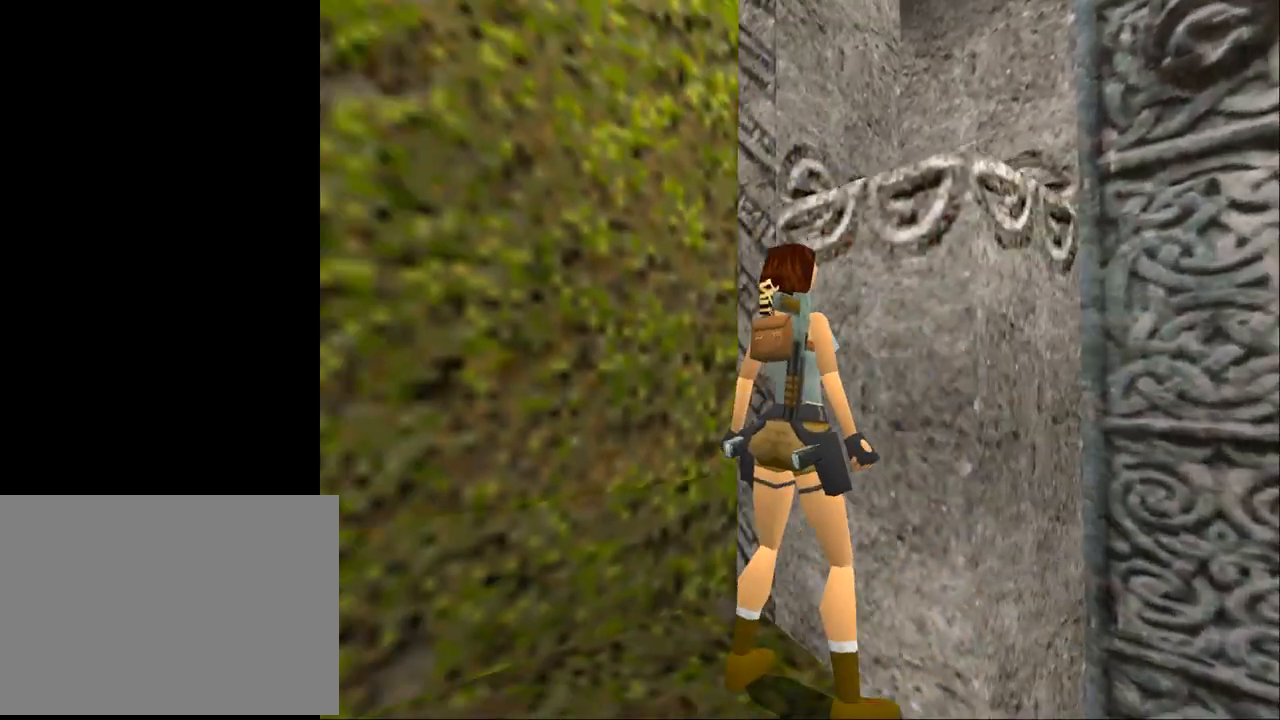
{"buttons": [], "events": []}
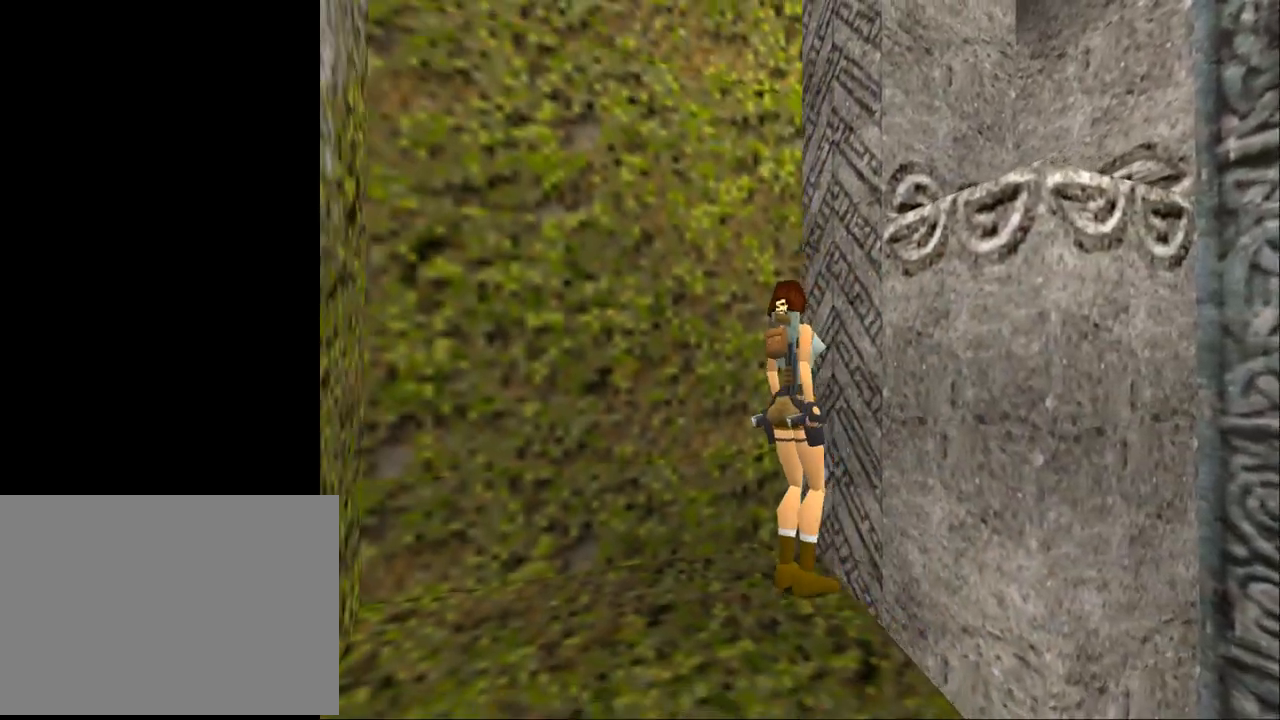
{"buttons": ["L2"], "events": [[500, "L2", "down"]]}
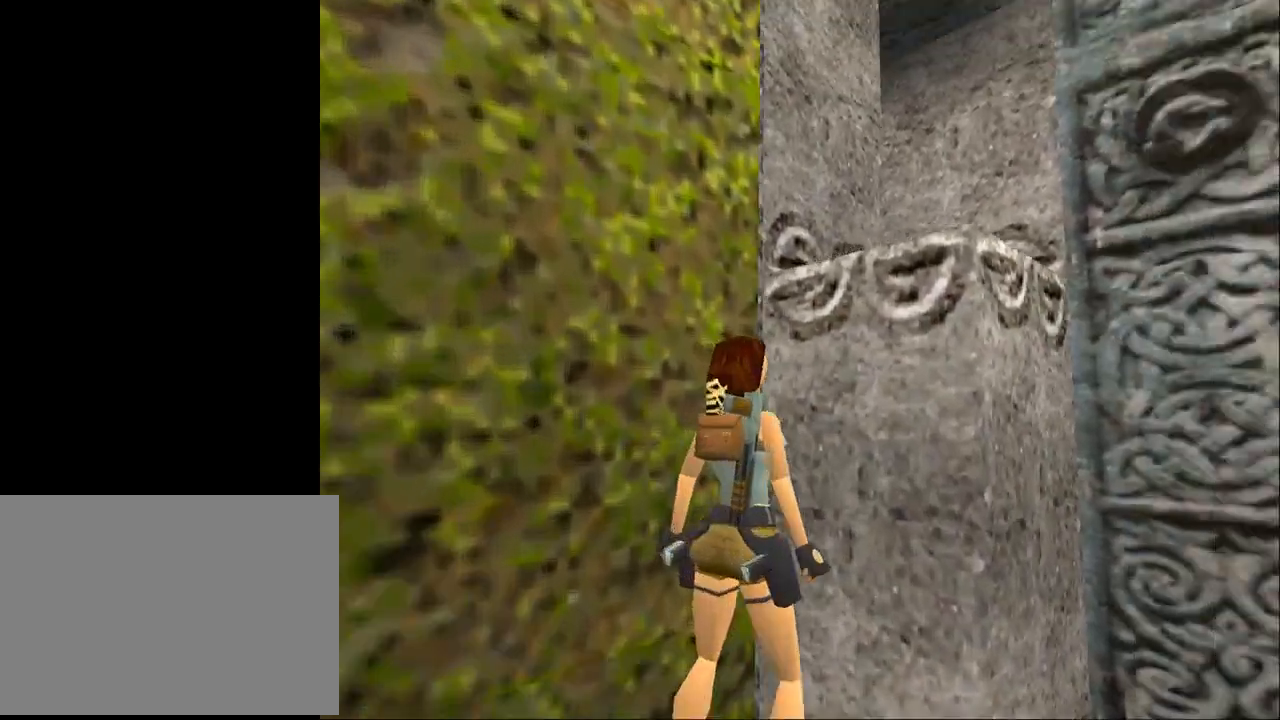
{"buttons": ["L2", "DPAD_LEFT"], "events": [[33, "DPAD_LEFT", "down"], [133, "DPAD_DOWN", "down"], [500, "DPAD_DOWN", "up"]]}
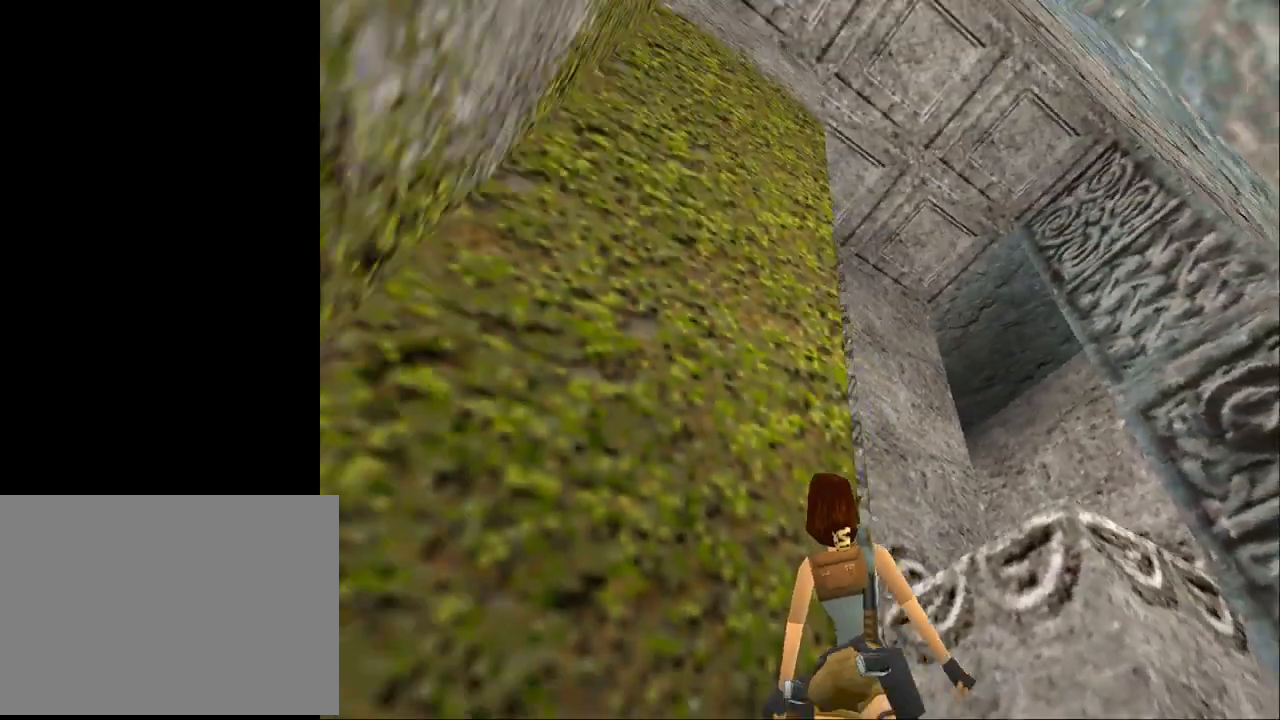
{"buttons": [], "events": [[100, "DPAD_LEFT", "up"], [433, "L2", "up"]]}
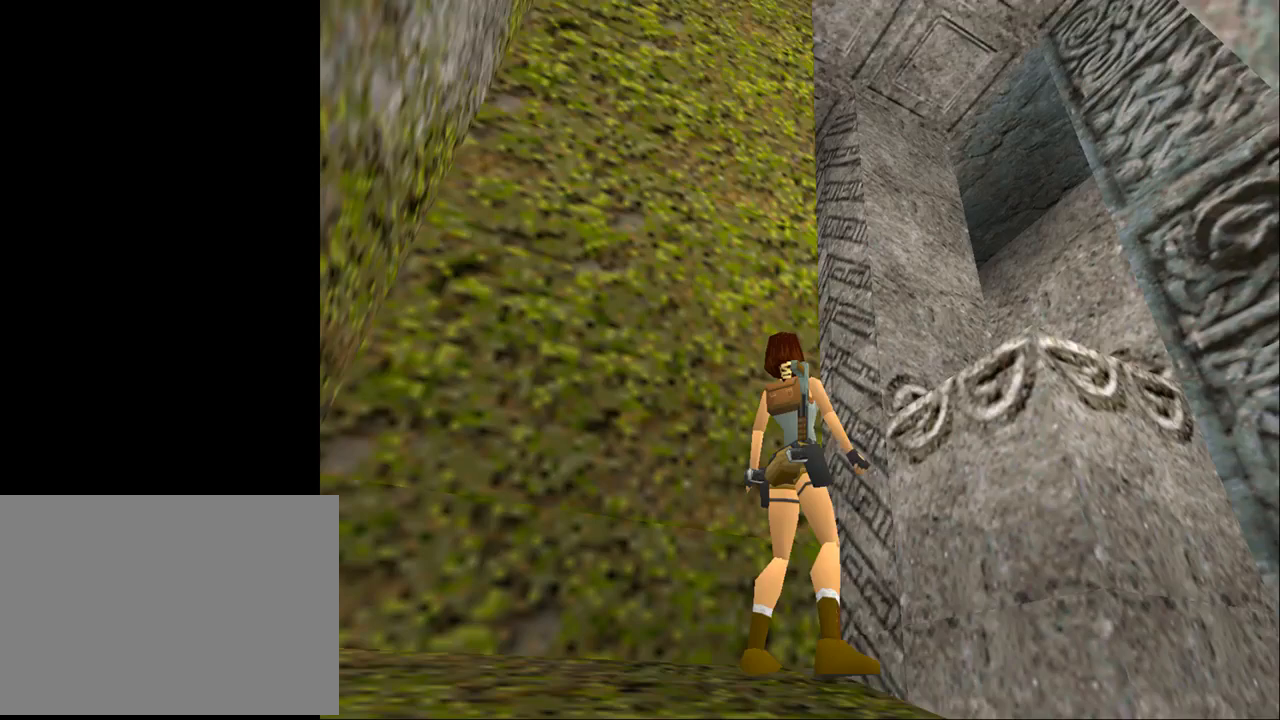
{"buttons": [], "events": []}
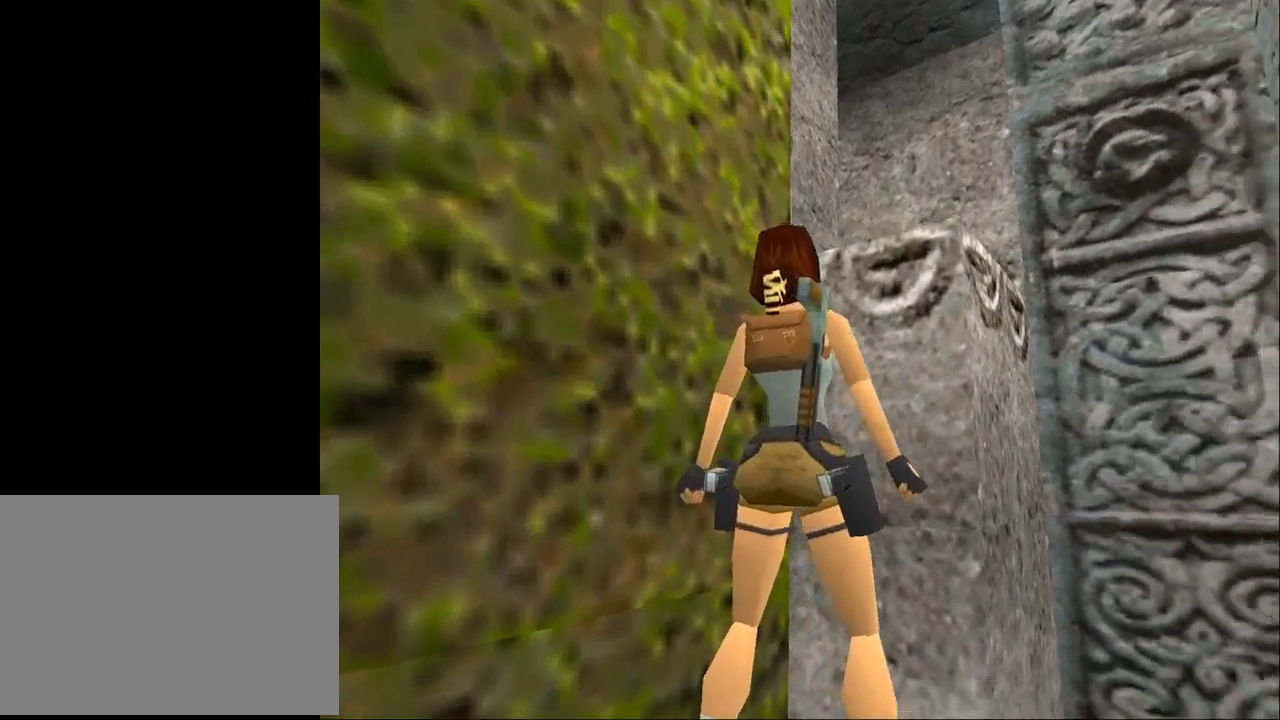
{"buttons": ["DPAD_LEFT"], "events": [[33, "DPAD_LEFT", "down"], [200, "DPAD_LEFT", "up"], [433, "DPAD_LEFT", "down"]]}
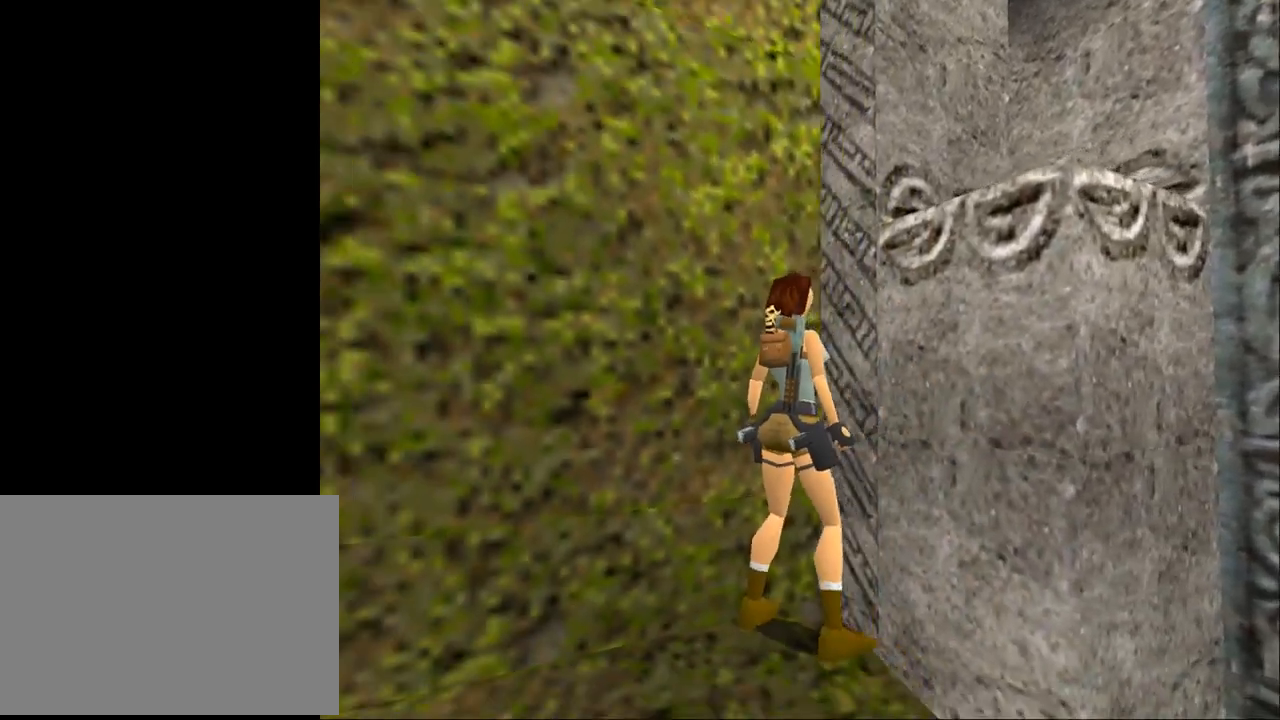
{"buttons": ["SQUARE", "DPAD_UP", "DPAD_LEFT"], "events": [[100, "DPAD_LEFT", "up"], [233, "SQUARE", "down"], [267, "DPAD_UP", "down"], [367, "DPAD_LEFT", "down"]]}
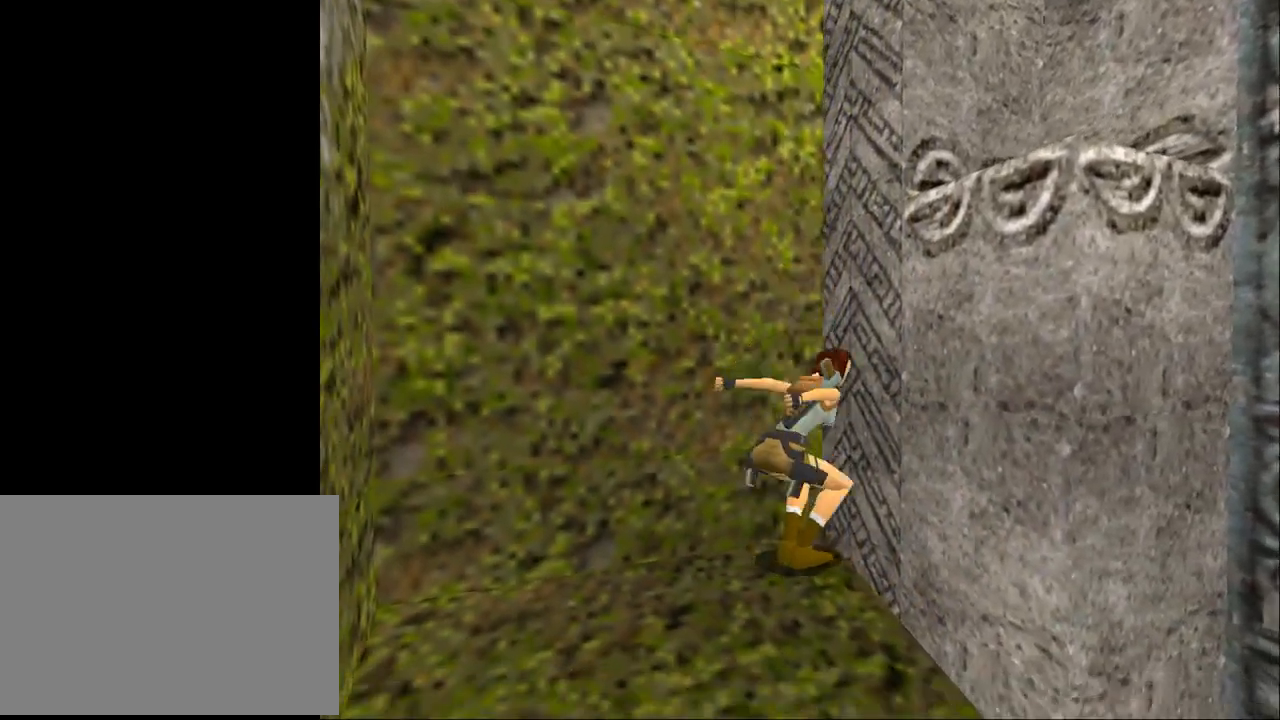
{"buttons": ["CROSS", "DPAD_UP"], "events": [[300, "DPAD_LEFT", "up"], [333, "CROSS", "down"], [333, "SQUARE", "up"]]}
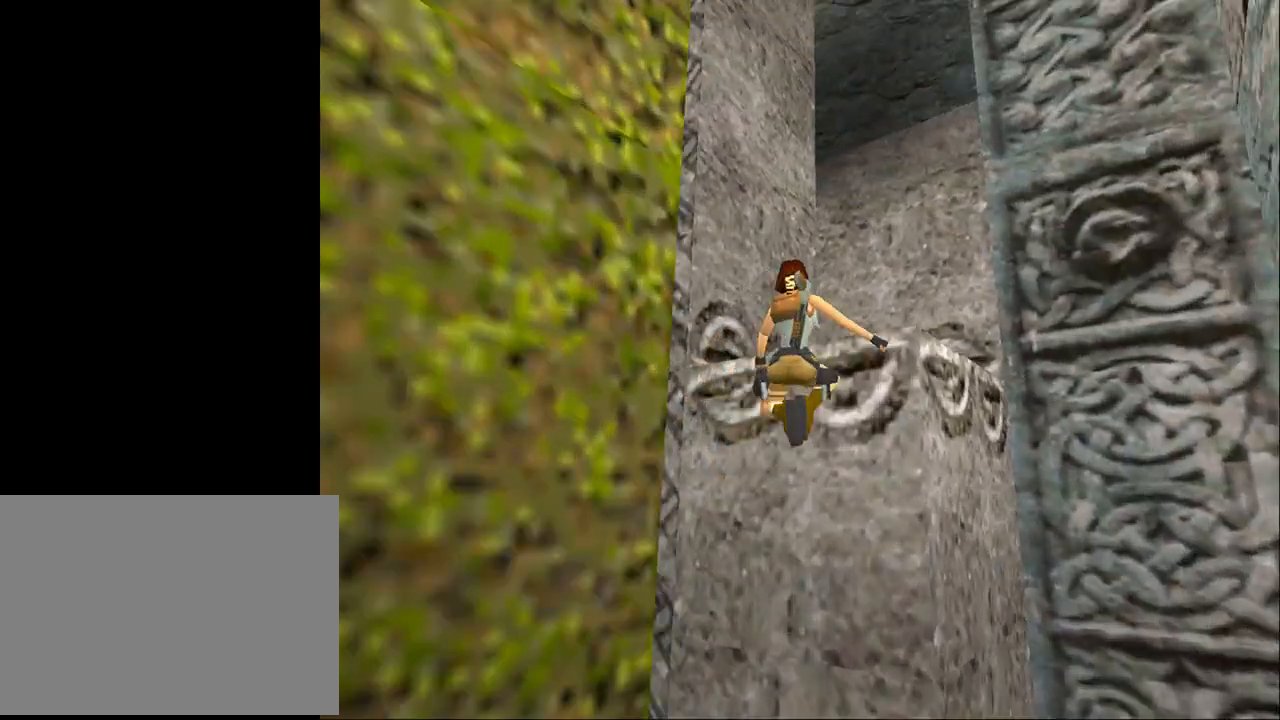
{"buttons": ["CROSS", "DPAD_UP"], "events": []}
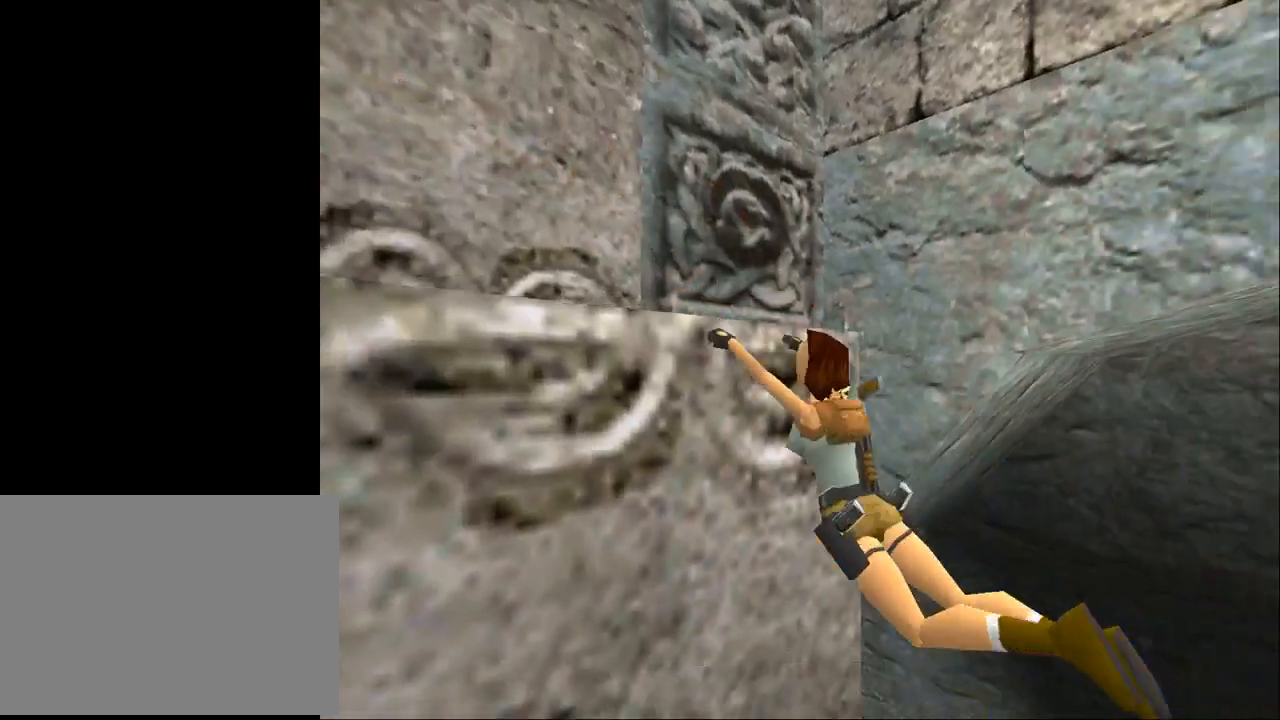
{"buttons": ["CROSS", "DPAD_UP"], "events": []}
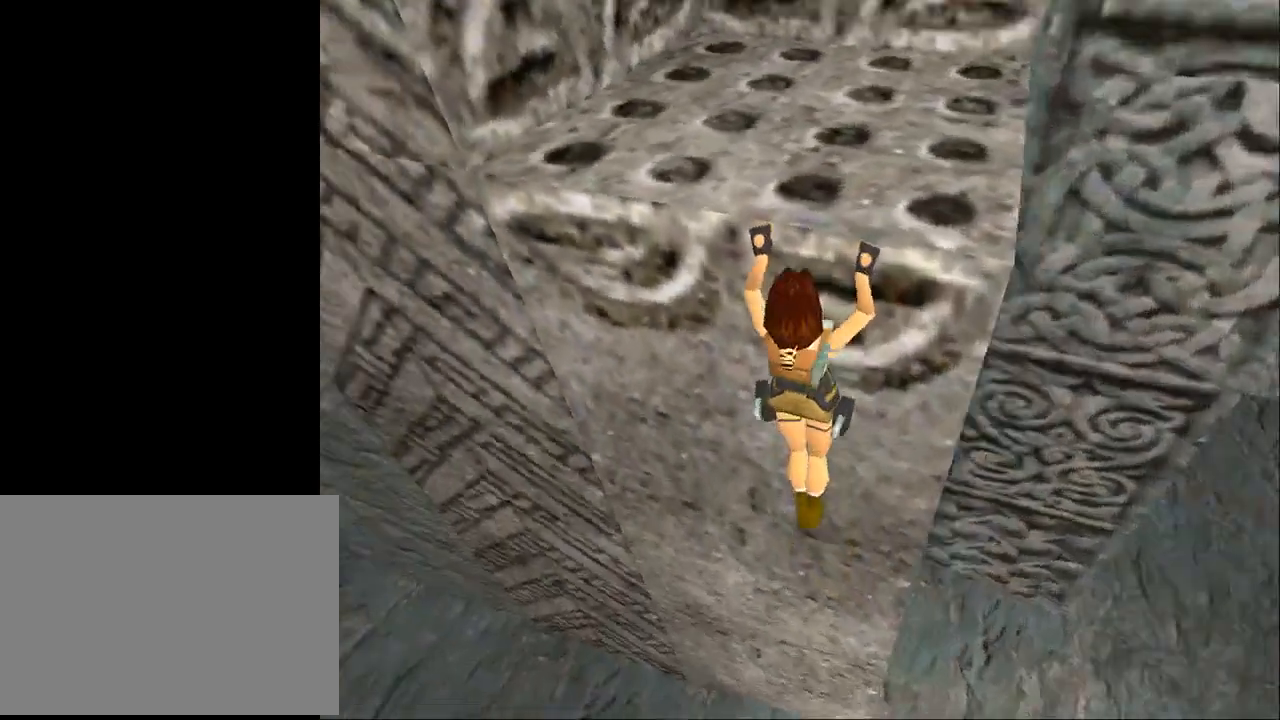
{"buttons": ["CROSS", "DPAD_UP"], "events": []}
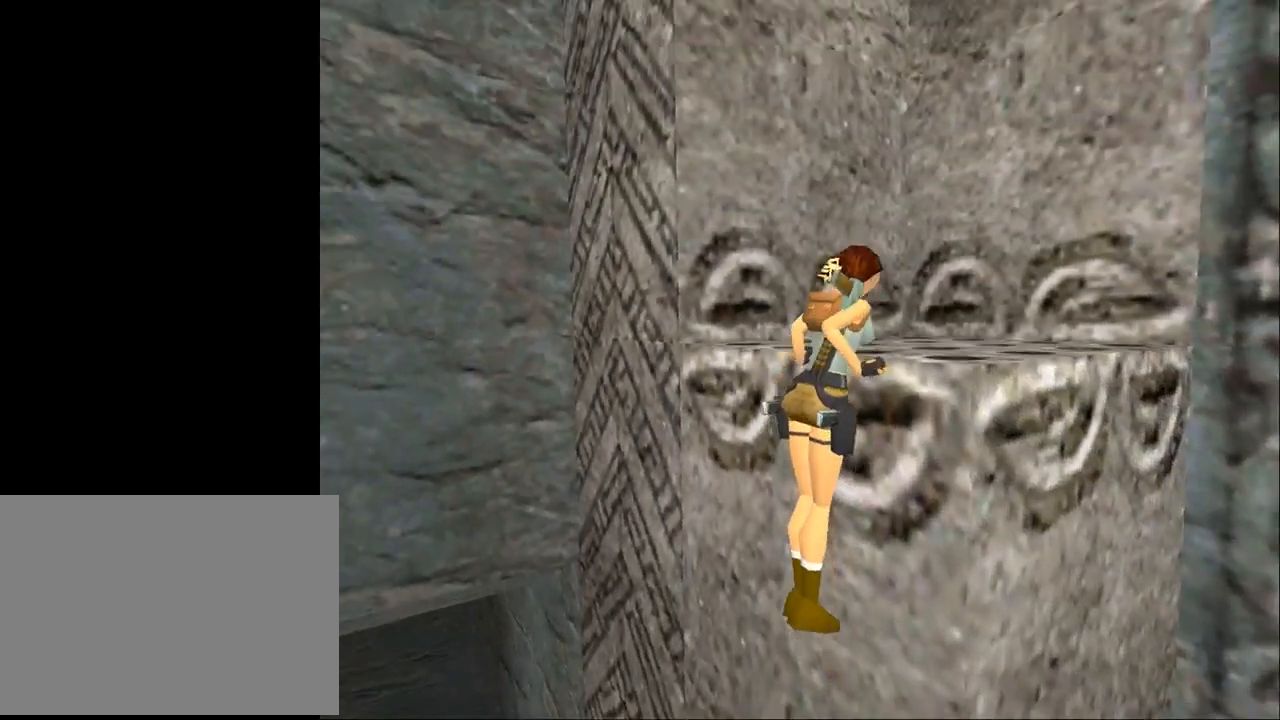
{"buttons": [], "events": [[100, "DPAD_UP", "up"], [433, "CROSS", "up"]]}